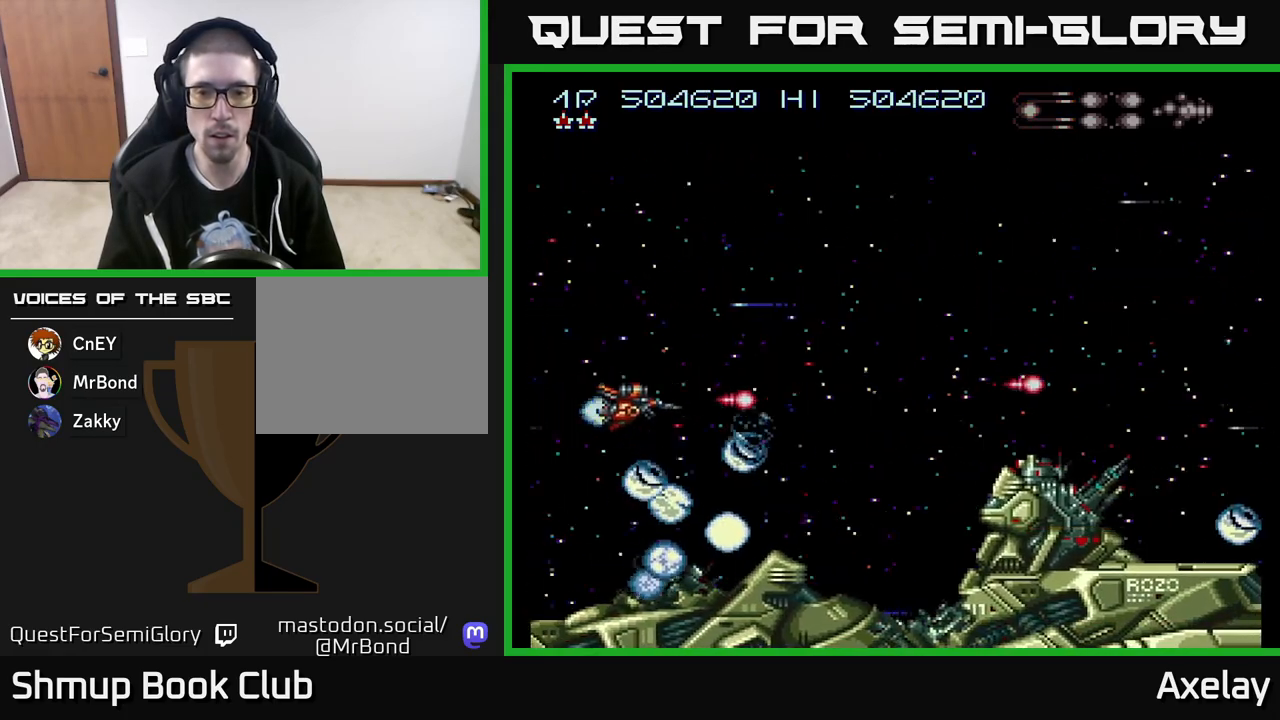
Gameplay with a controller (Xbox layout); each line is a JSON object with the inputs held at the frame after it. "events" lists button and stick changes between this image and that frame as [ms after this image, input, new state], when the widget could be followed in between. Not read: left_stick.
{"buttons": ["A", "X", "DPAD_DOWN", "DPAD_RIGHT"], "right_stick": "center", "events": [[483, "DPAD_DOWN", "down"]]}
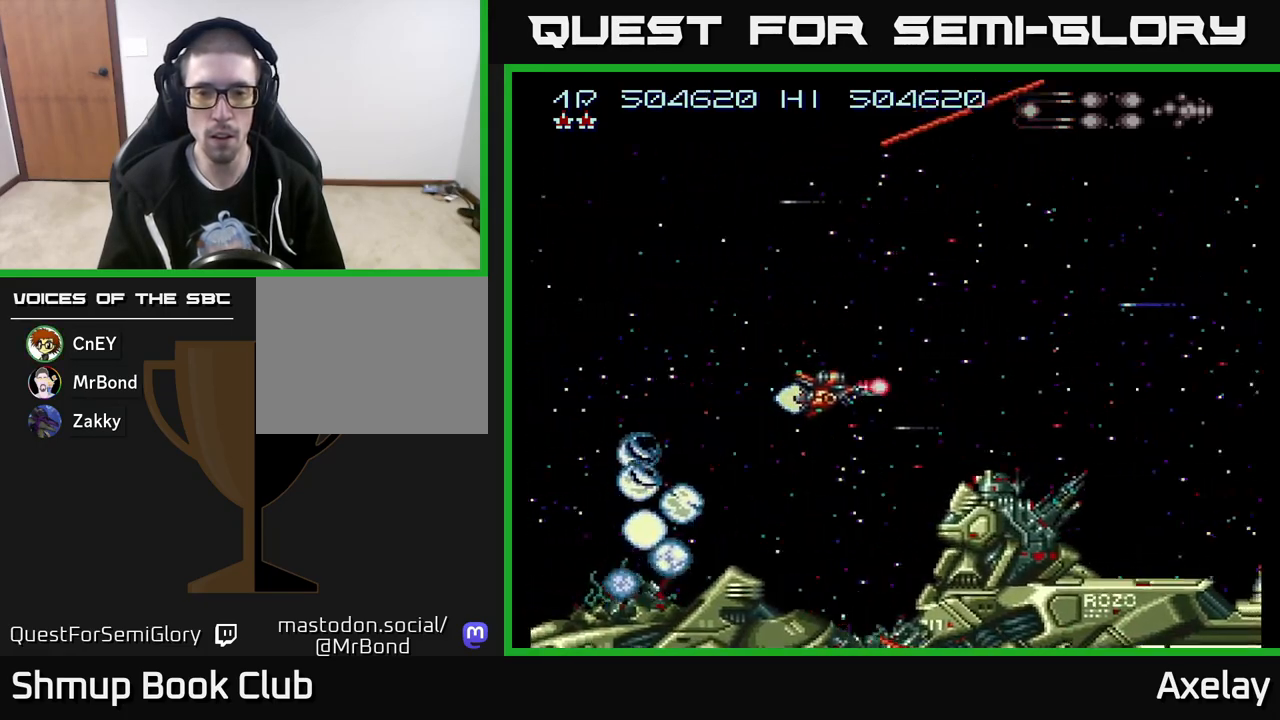
{"buttons": ["A", "X"], "right_stick": "center", "events": [[150, "DPAD_DOWN", "up"], [150, "DPAD_RIGHT", "up"], [167, "DPAD_UP", "down"], [217, "DPAD_LEFT", "down"], [283, "DPAD_UP", "up"], [467, "DPAD_LEFT", "up"]]}
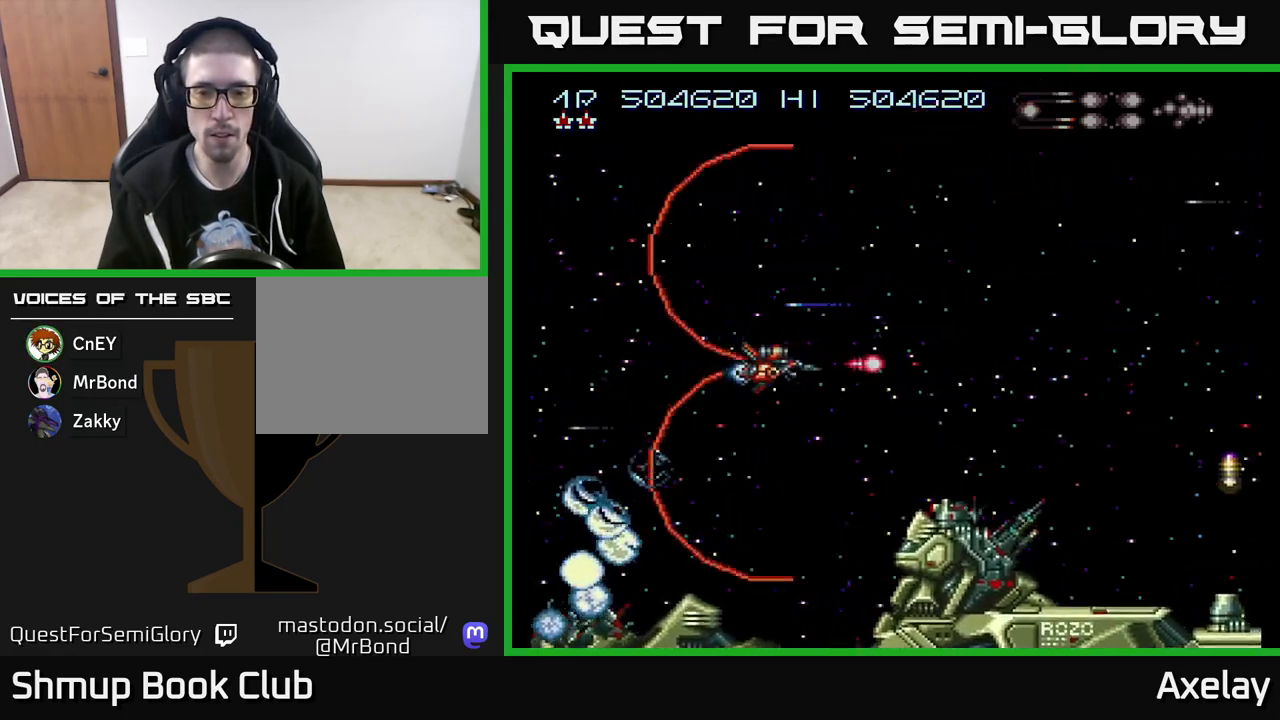
{"buttons": ["A", "X", "DPAD_DOWN"], "right_stick": "center", "events": [[150, "DPAD_DOWN", "down"], [183, "DPAD_DOWN", "up"], [183, "DPAD_RIGHT", "down"], [233, "DPAD_RIGHT", "up"], [267, "DPAD_LEFT", "down"], [300, "DPAD_DOWN", "down"], [383, "DPAD_LEFT", "up"]]}
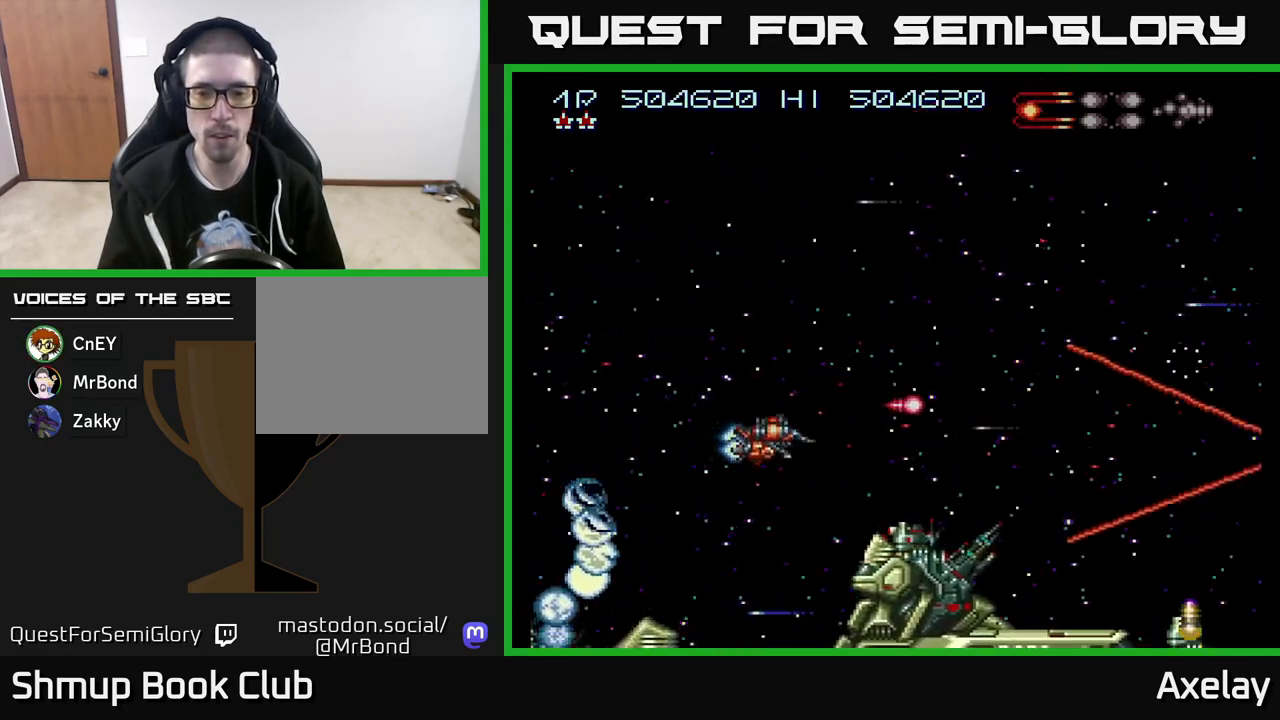
{"buttons": ["A", "X", "DPAD_DOWN"], "right_stick": "center", "events": [[33, "DPAD_LEFT", "down"], [367, "DPAD_LEFT", "up"]]}
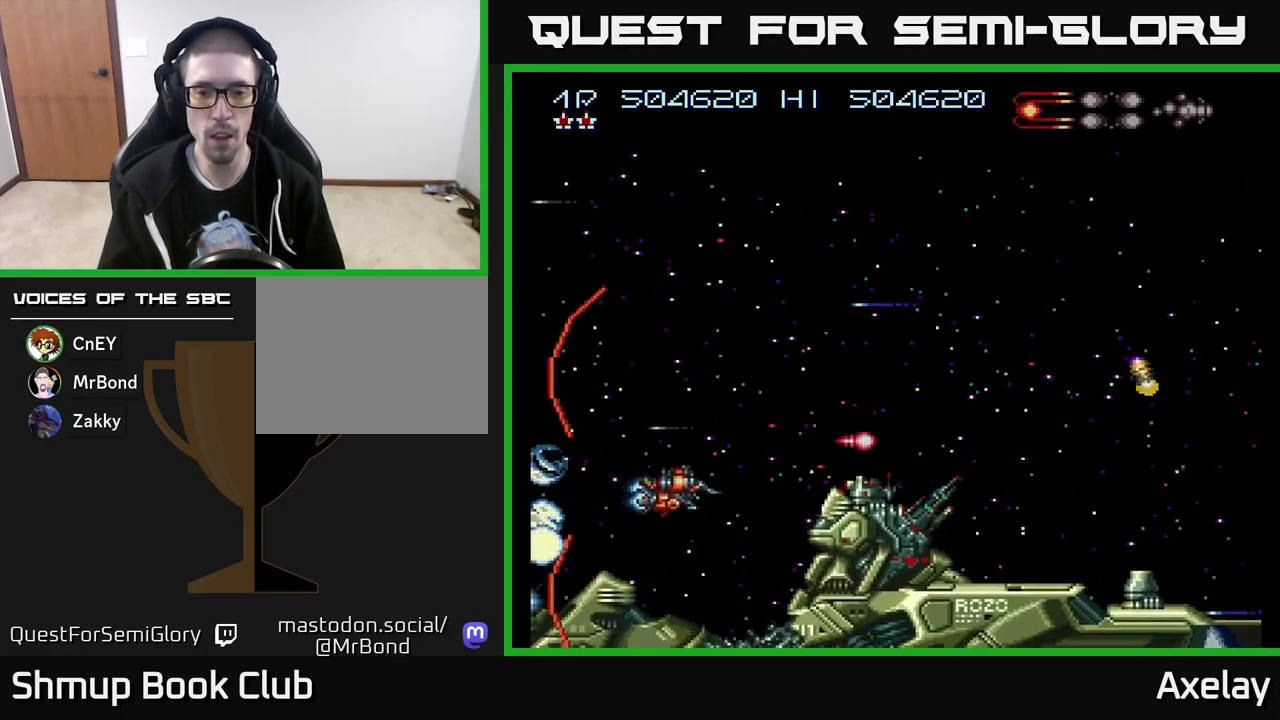
{"buttons": ["A", "X"], "right_stick": "center", "events": [[83, "DPAD_DOWN", "up"], [83, "DPAD_LEFT", "down"], [150, "DPAD_LEFT", "up"]]}
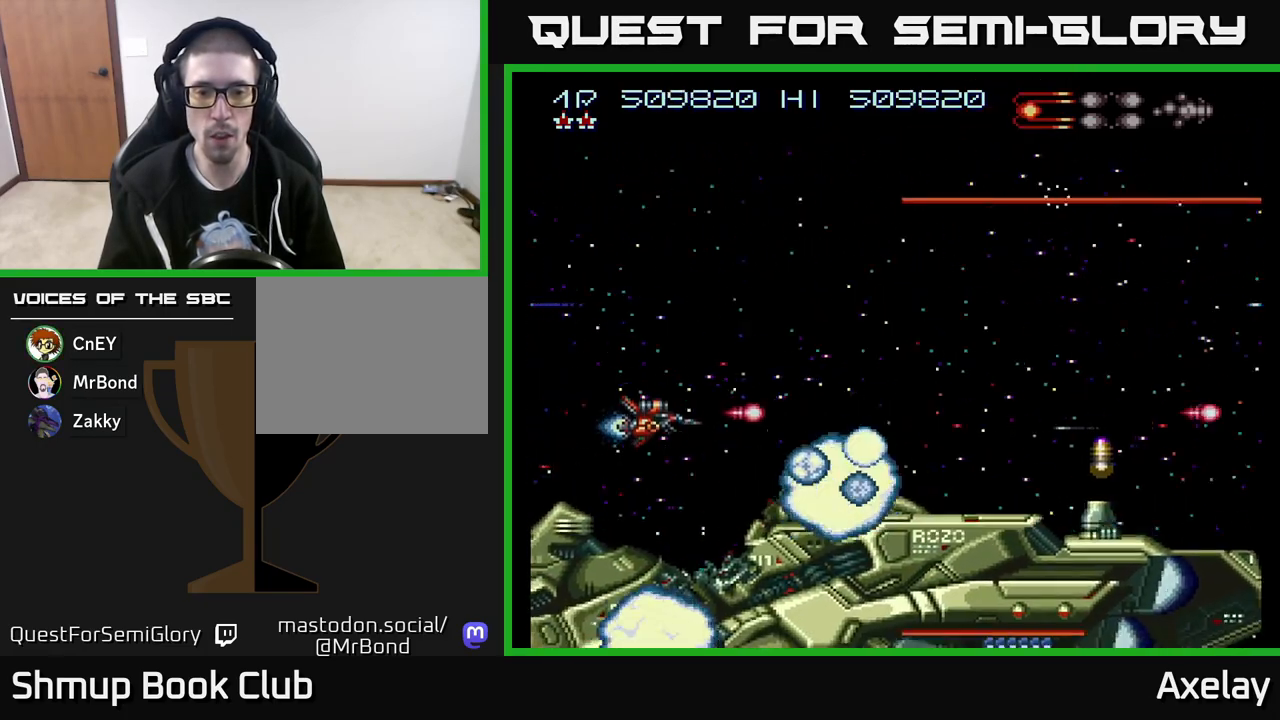
{"buttons": ["A", "X", "DPAD_RIGHT"], "right_stick": "center", "events": [[400, "DPAD_RIGHT", "down"]]}
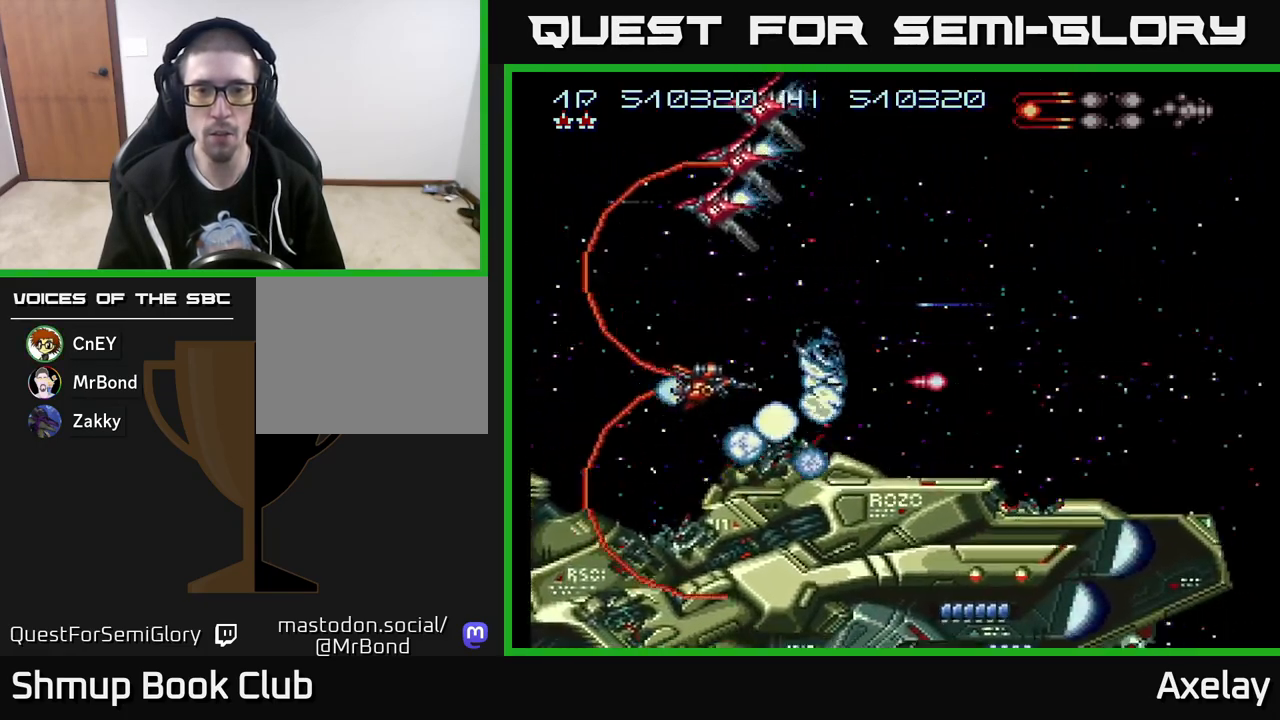
{"buttons": ["A", "X", "DPAD_LEFT"], "right_stick": "center", "events": [[117, "DPAD_UP", "down"], [183, "DPAD_UP", "up"], [400, "DPAD_UP", "down"], [433, "DPAD_RIGHT", "up"], [467, "DPAD_LEFT", "down"], [500, "DPAD_UP", "up"]]}
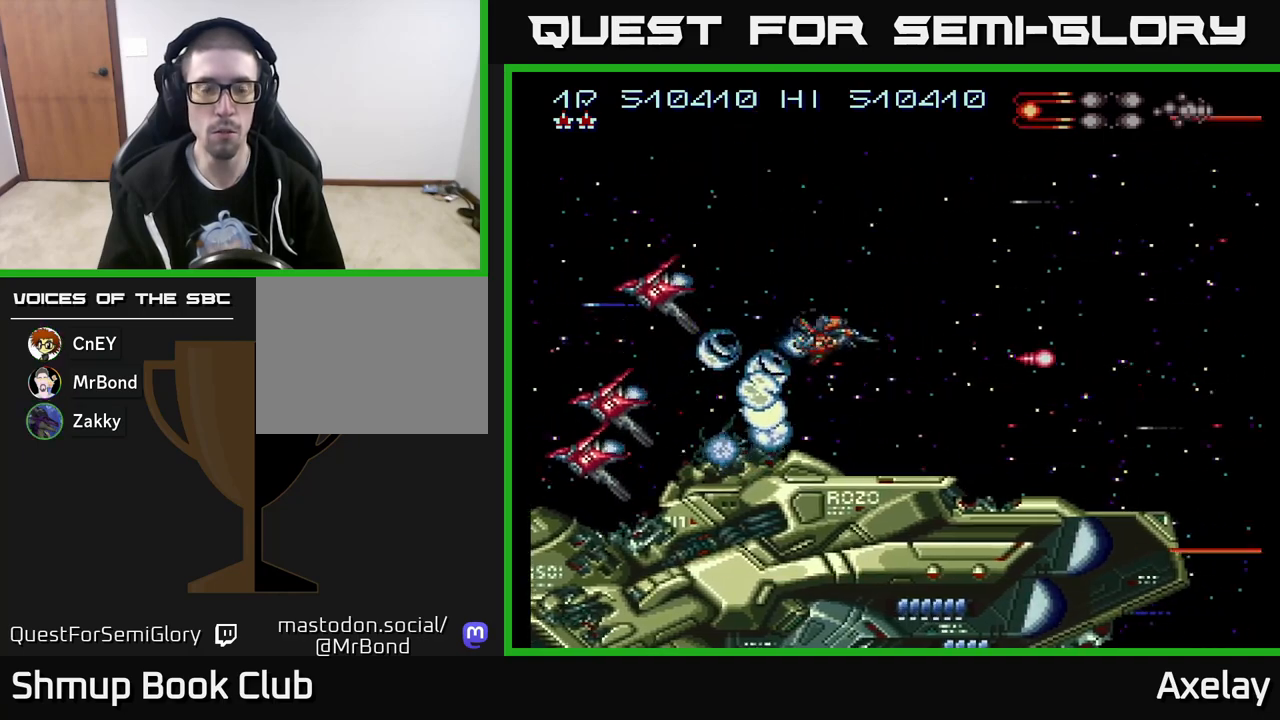
{"buttons": ["A", "X", "DPAD_RIGHT"], "right_stick": "center"}
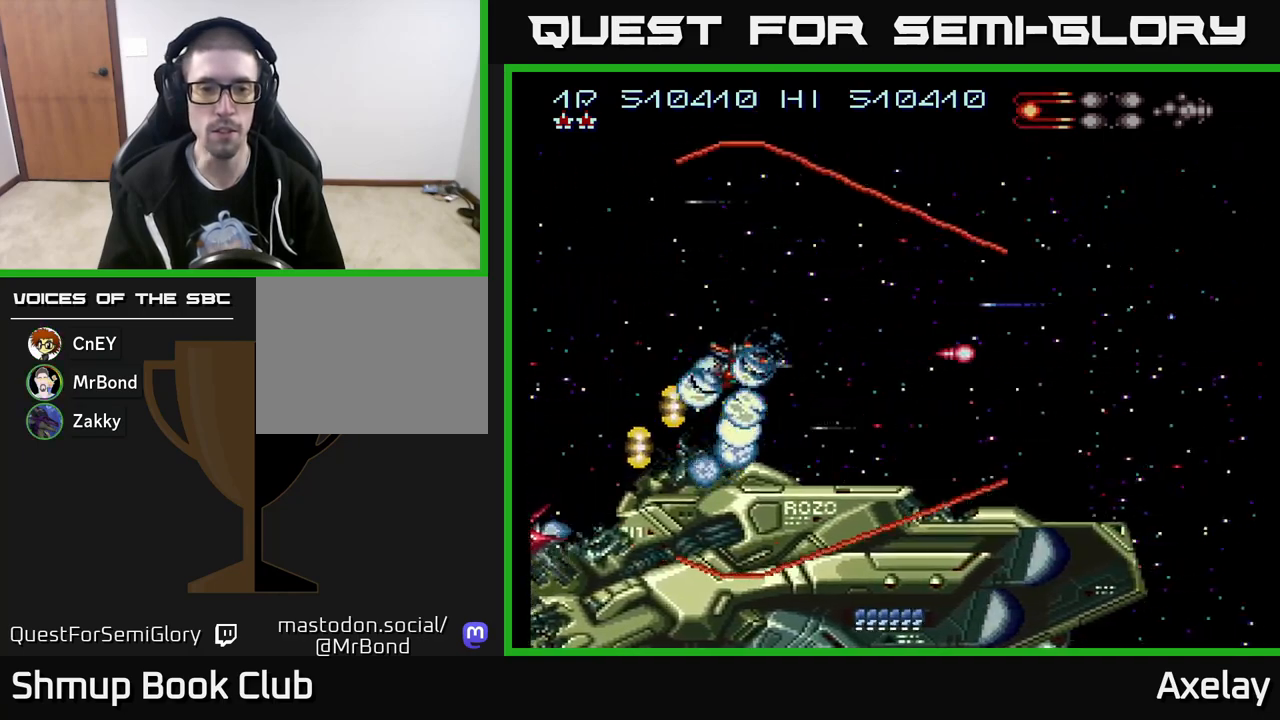
{"buttons": ["A", "X", "DPAD_RIGHT"], "right_stick": "center", "events": []}
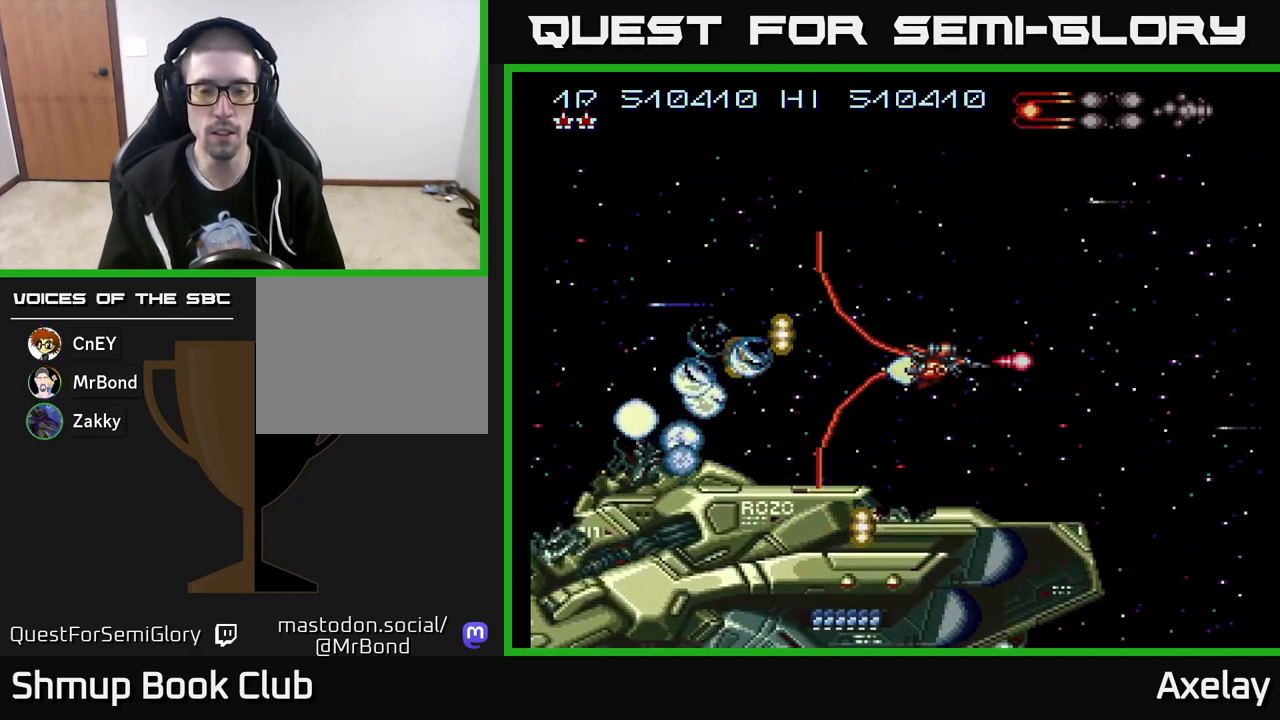
{"buttons": ["A", "X", "DPAD_RIGHT"], "right_stick": "center", "events": [[117, "DPAD_DOWN", "down"], [450, "DPAD_DOWN", "up"]]}
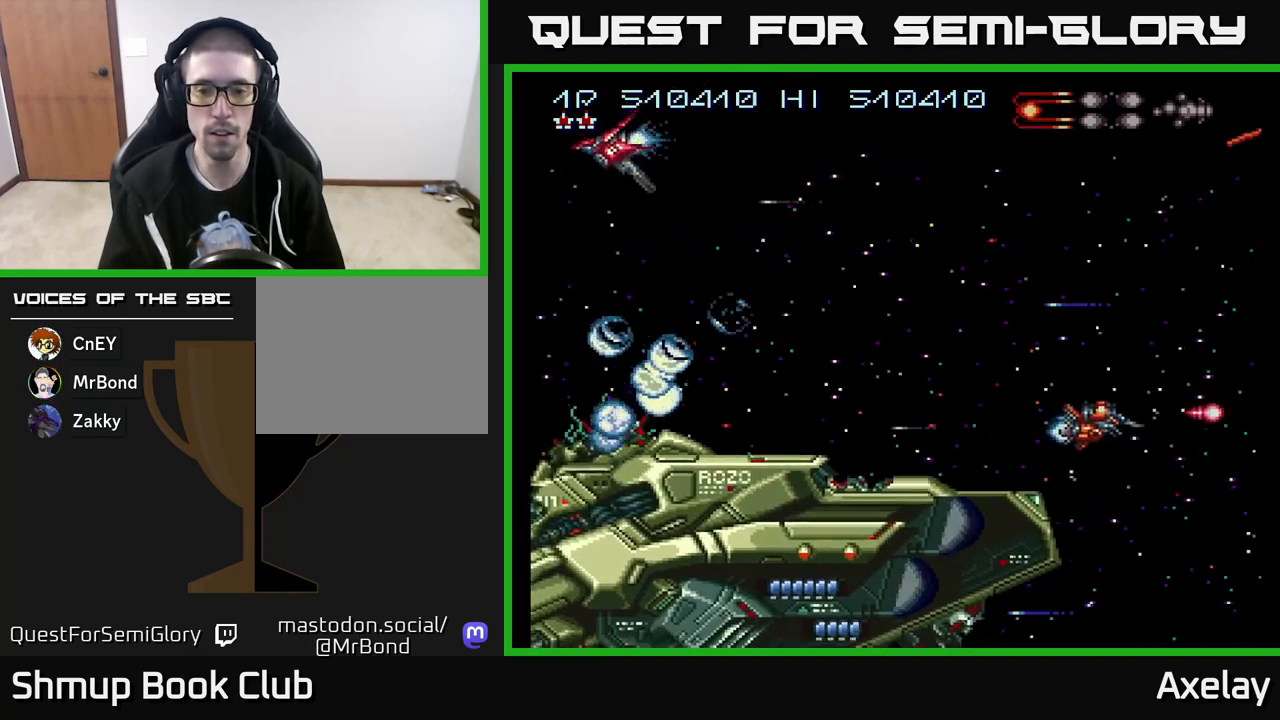
{"buttons": ["A", "X", "DPAD_LEFT"], "right_stick": "center", "events": [[67, "DPAD_DOWN", "down"], [117, "DPAD_RIGHT", "up"], [183, "DPAD_DOWN", "up"], [233, "DPAD_LEFT", "down"], [233, "DPAD_UP", "down"], [500, "DPAD_UP", "up"]]}
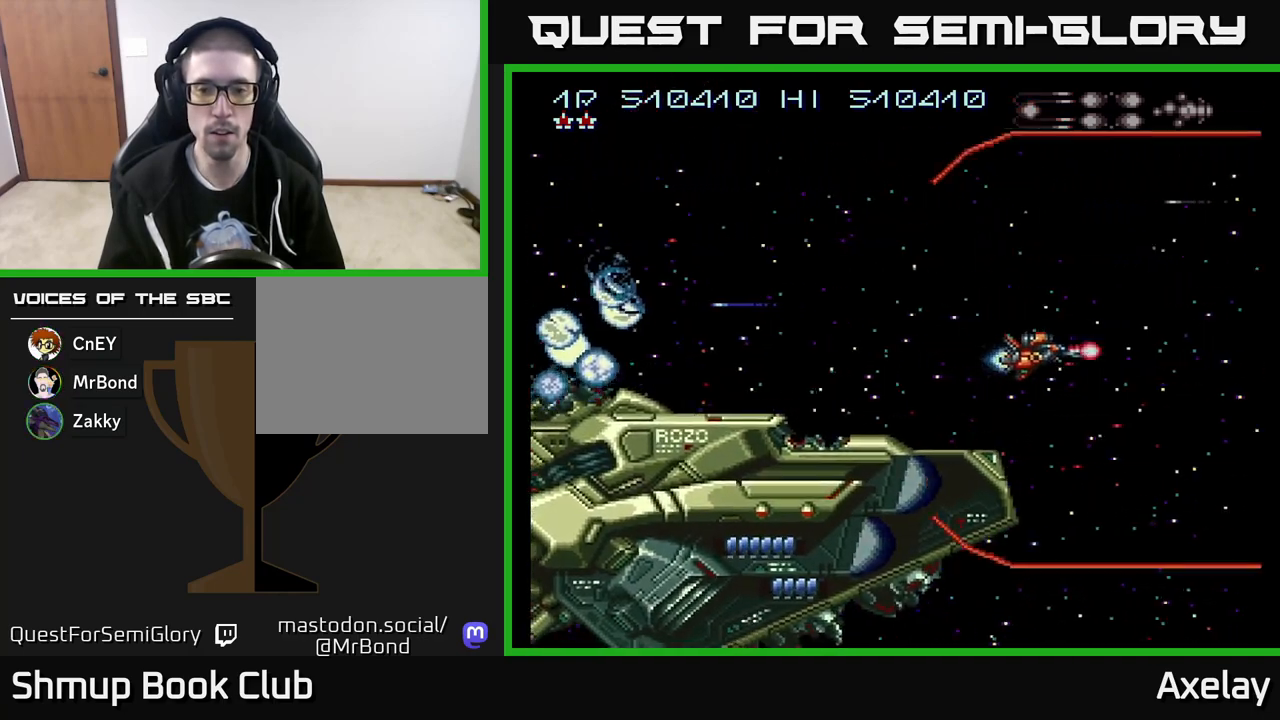
{"buttons": ["A", "X", "DPAD_DOWN"], "right_stick": "center", "events": [[183, "DPAD_UP", "down"], [417, "DPAD_UP", "up"], [433, "DPAD_LEFT", "up"], [467, "DPAD_DOWN", "down"]]}
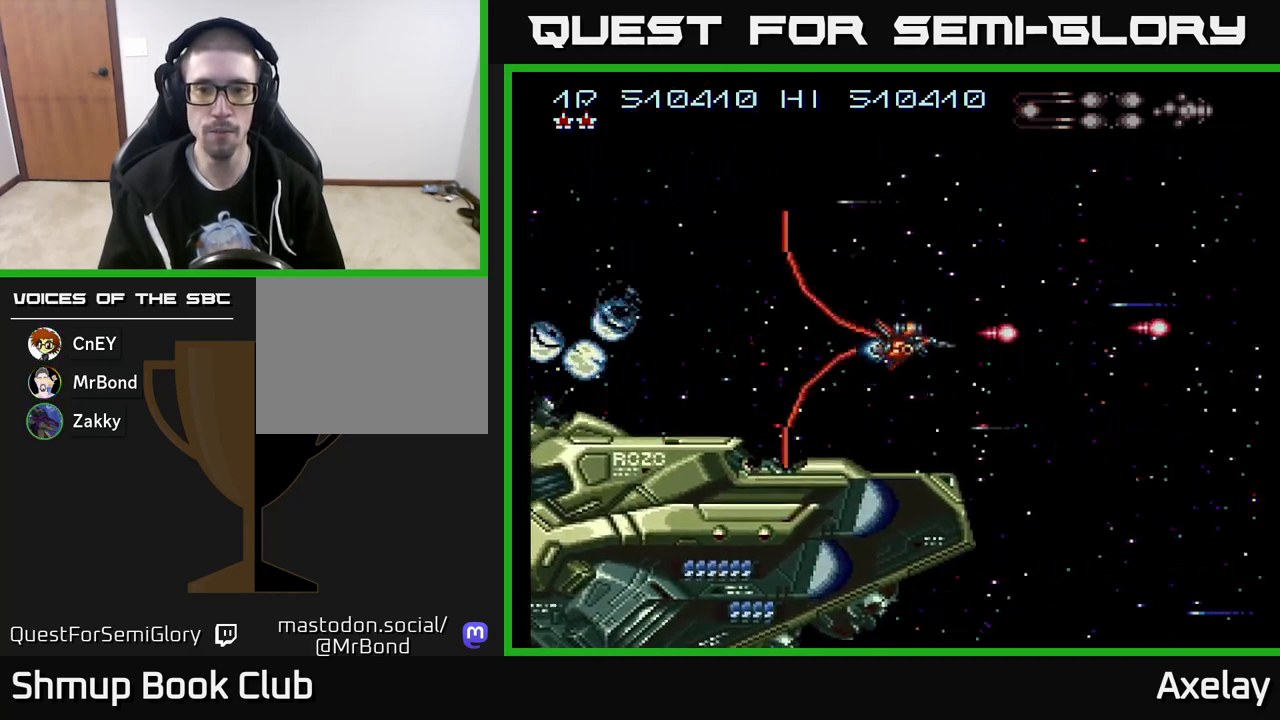
{"buttons": ["A", "X", "DPAD_RIGHT"], "right_stick": "center", "events": [[267, "DPAD_RIGHT", "down"], [450, "DPAD_DOWN", "up"]]}
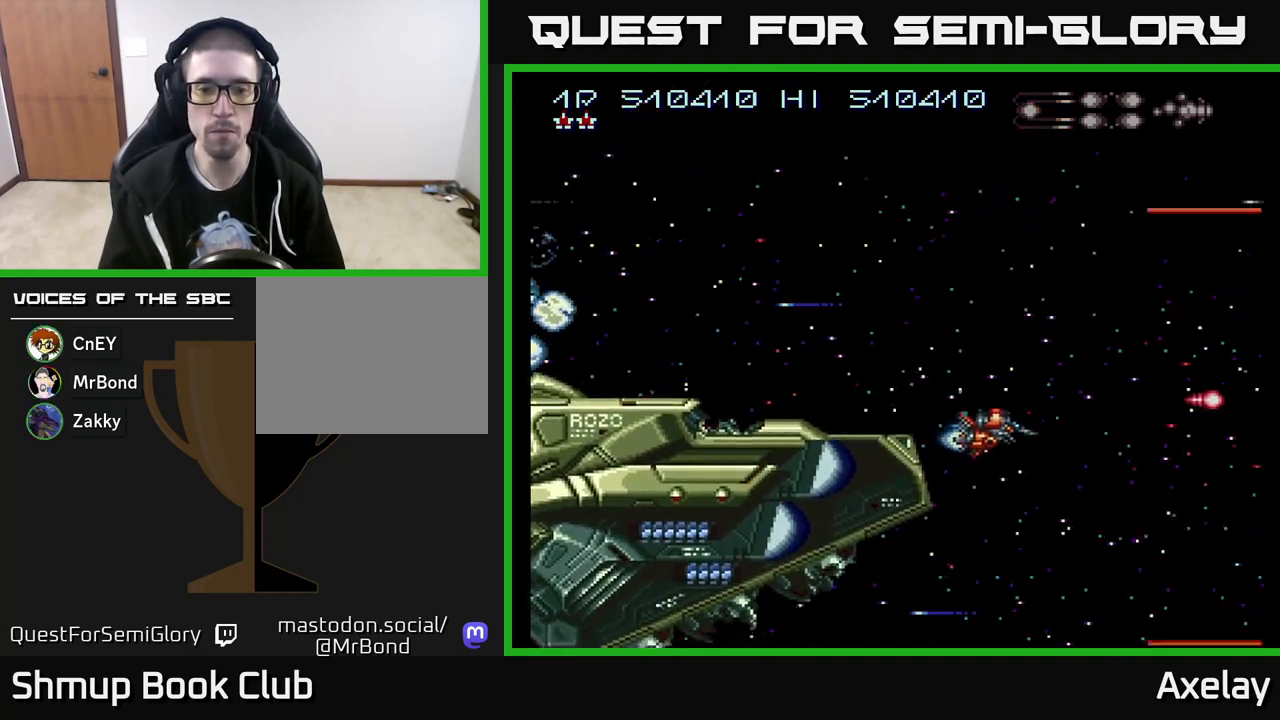
{"buttons": ["A", "X", "DPAD_DOWN", "DPAD_LEFT"], "right_stick": "center", "events": [[50, "DPAD_DOWN", "down"], [183, "DPAD_RIGHT", "up"], [400, "DPAD_LEFT", "down"]]}
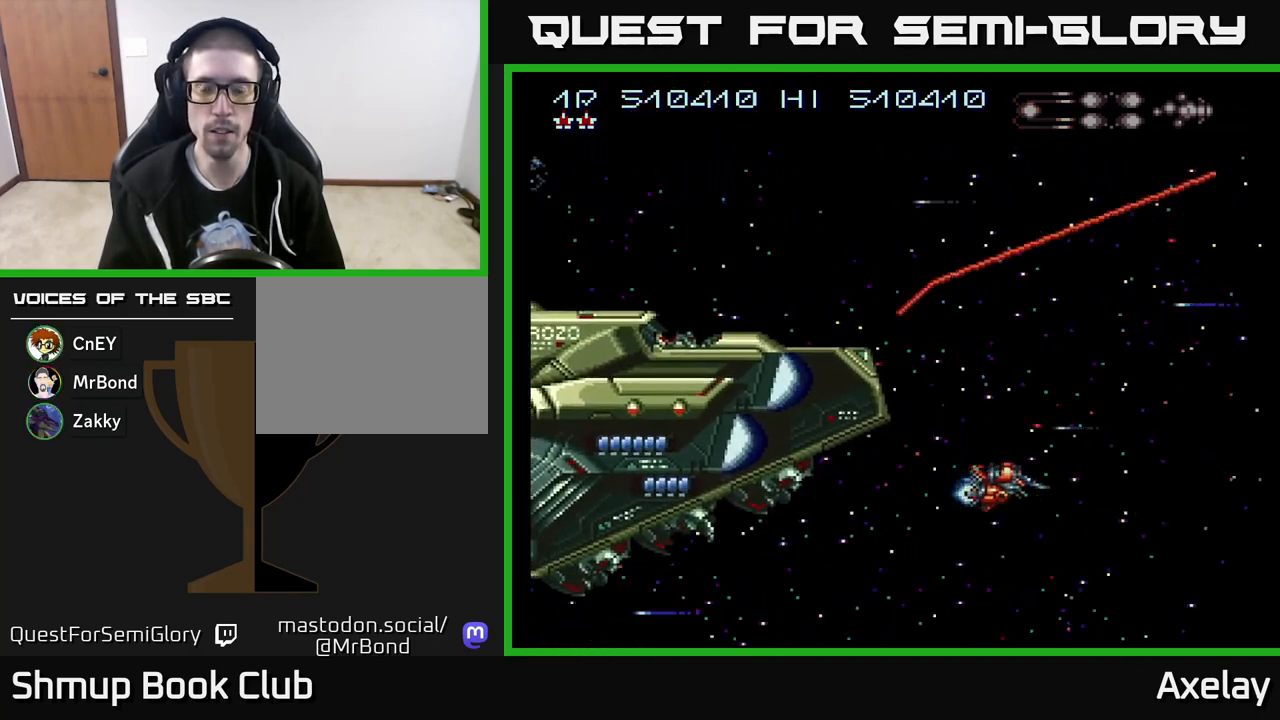
{"buttons": ["A", "X", "DPAD_UP", "DPAD_LEFT"], "right_stick": "center", "events": [[83, "DPAD_LEFT", "up"], [267, "DPAD_DOWN", "up"], [367, "DPAD_LEFT", "down"], [433, "DPAD_UP", "down"]]}
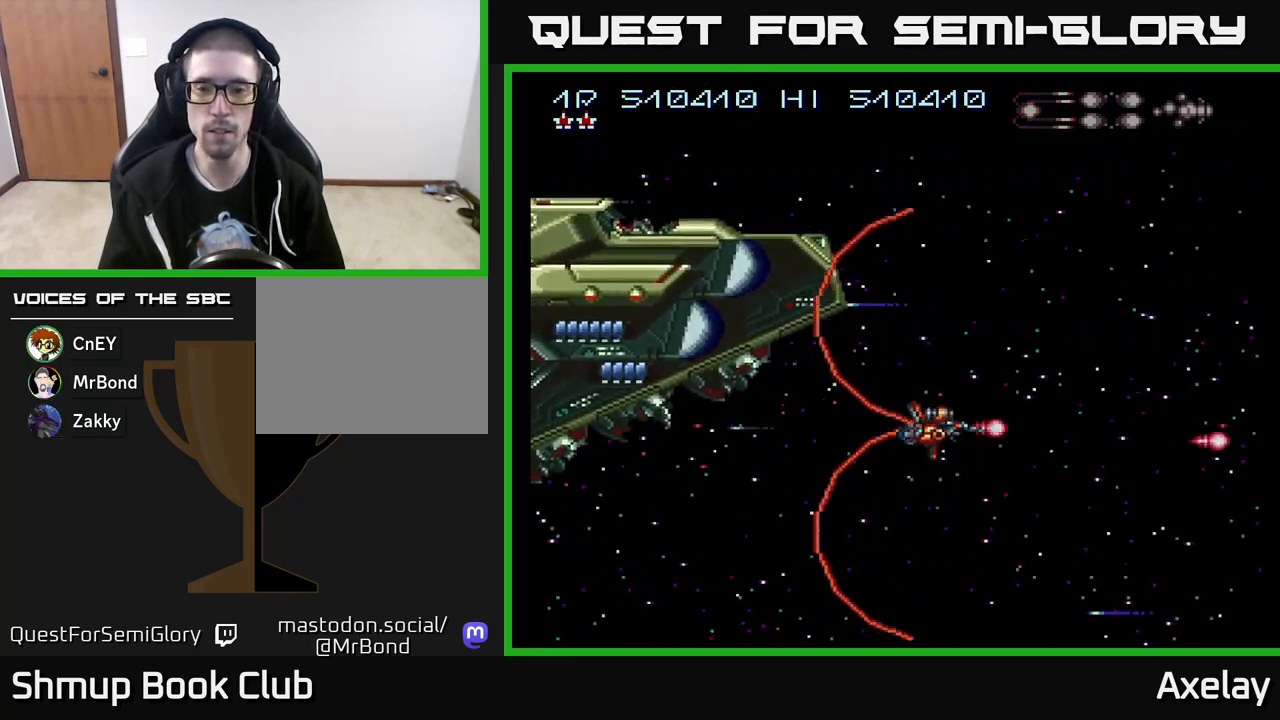
{"buttons": ["A", "X"], "right_stick": "center", "events": [[67, "DPAD_LEFT", "up"], [150, "DPAD_UP", "up"], [167, "DPAD_RIGHT", "down"], [200, "DPAD_RIGHT", "up"]]}
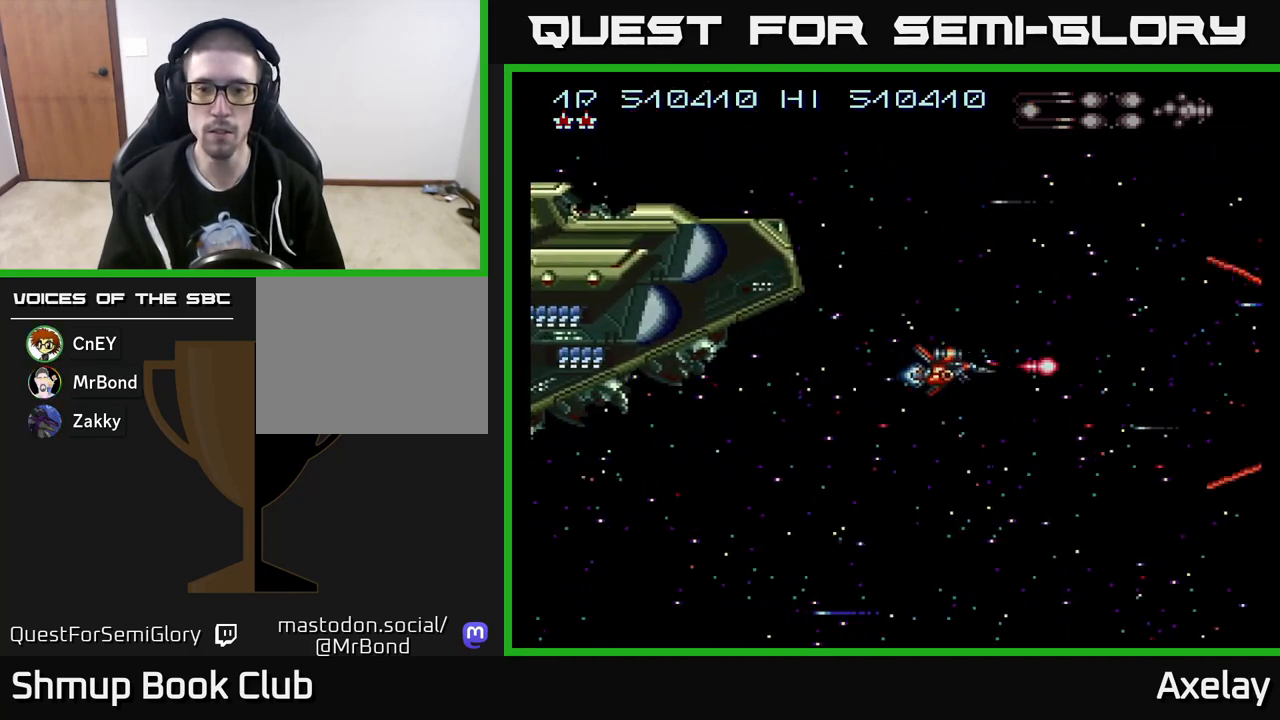
{"buttons": ["A", "X", "DPAD_DOWN", "DPAD_LEFT"], "right_stick": "center", "events": [[467, "DPAD_LEFT", "down"], [500, "DPAD_DOWN", "down"]]}
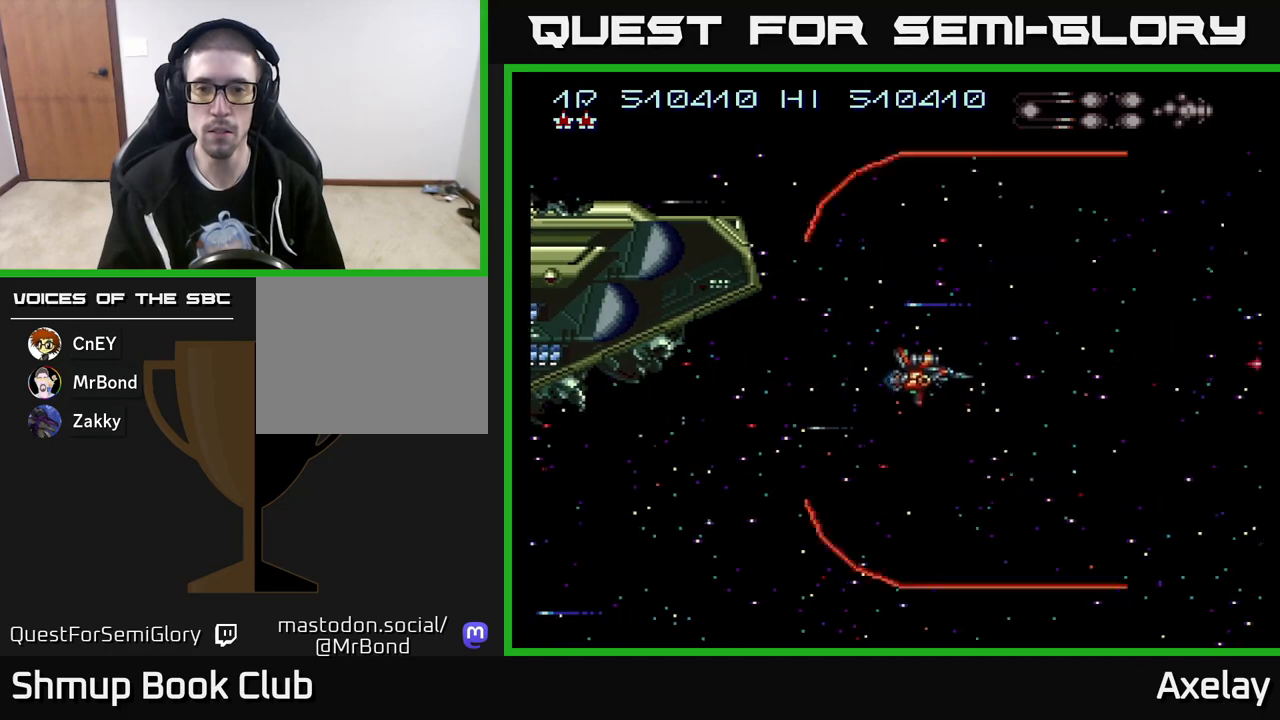
{"buttons": ["A", "X", "DPAD_LEFT"], "right_stick": "center", "events": [[83, "DPAD_DOWN", "up"], [117, "DPAD_LEFT", "up"], [350, "DPAD_LEFT", "down"]]}
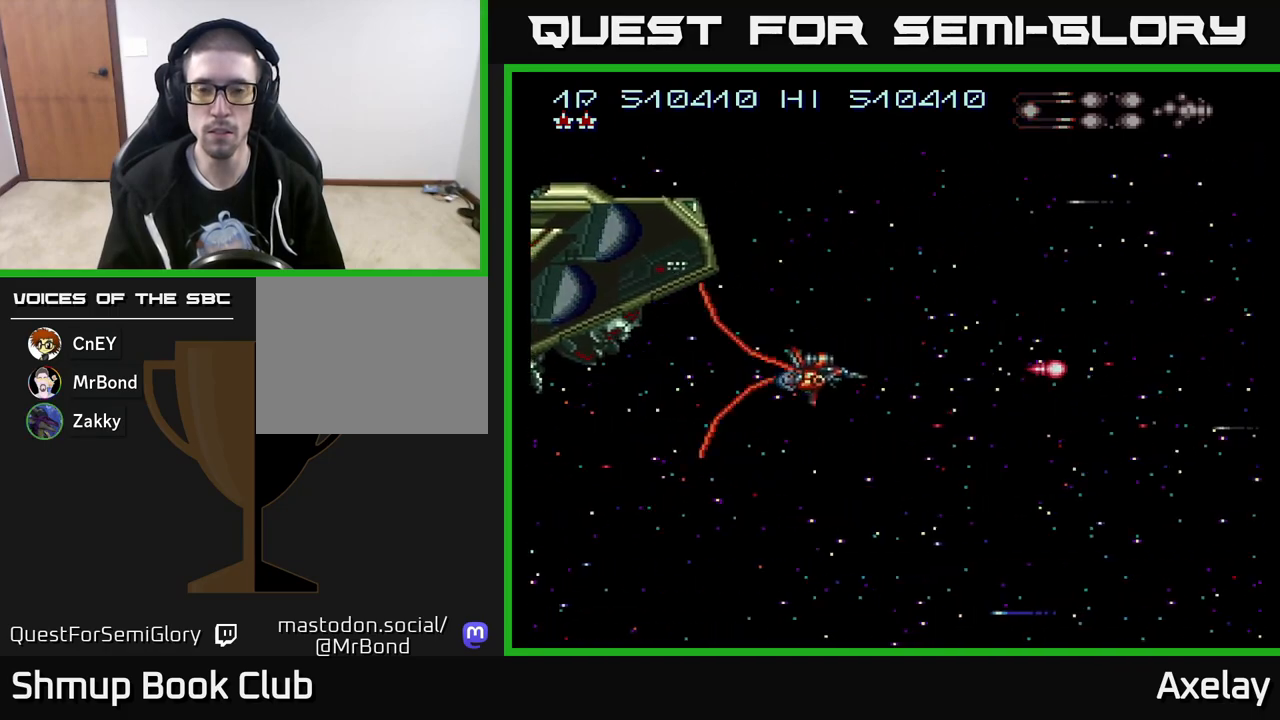
{"buttons": ["A", "X"], "right_stick": "center", "events": [[117, "DPAD_LEFT", "up"]]}
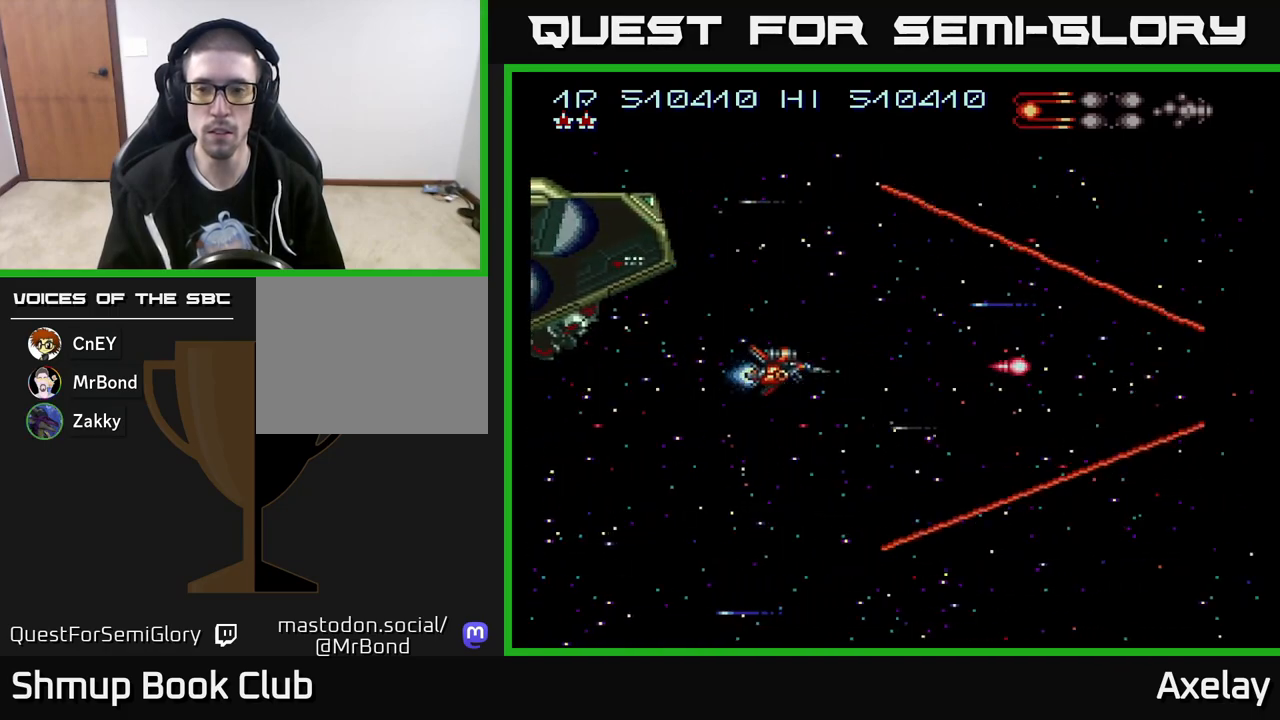
{"buttons": ["A", "X"], "right_stick": "center", "events": []}
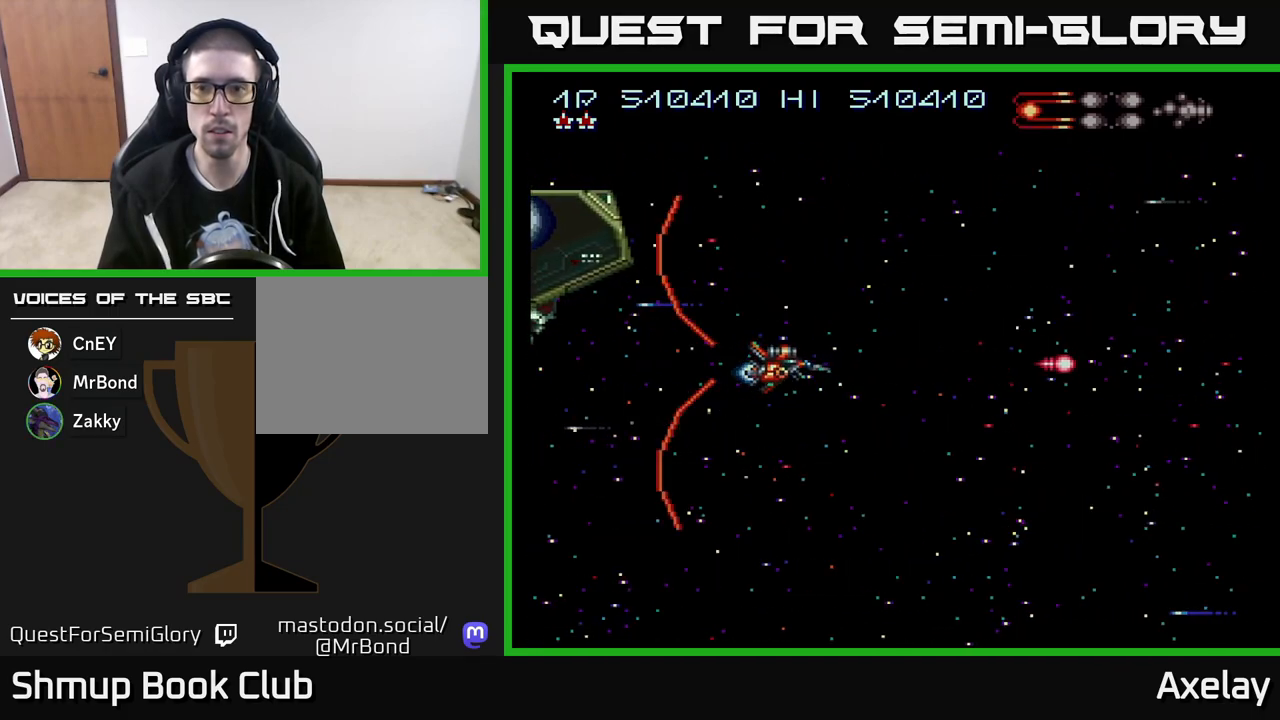
{"buttons": ["A", "X"], "right_stick": "center", "events": []}
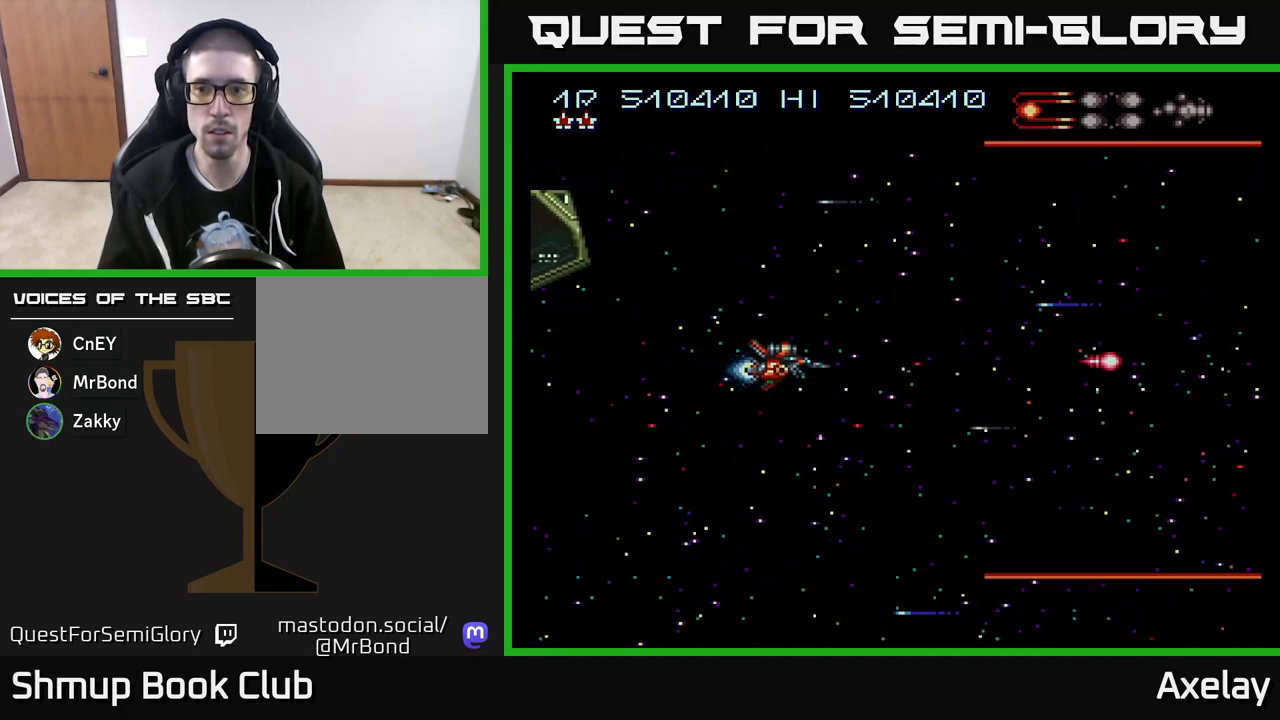
{"buttons": ["A", "X"], "right_stick": "center", "events": []}
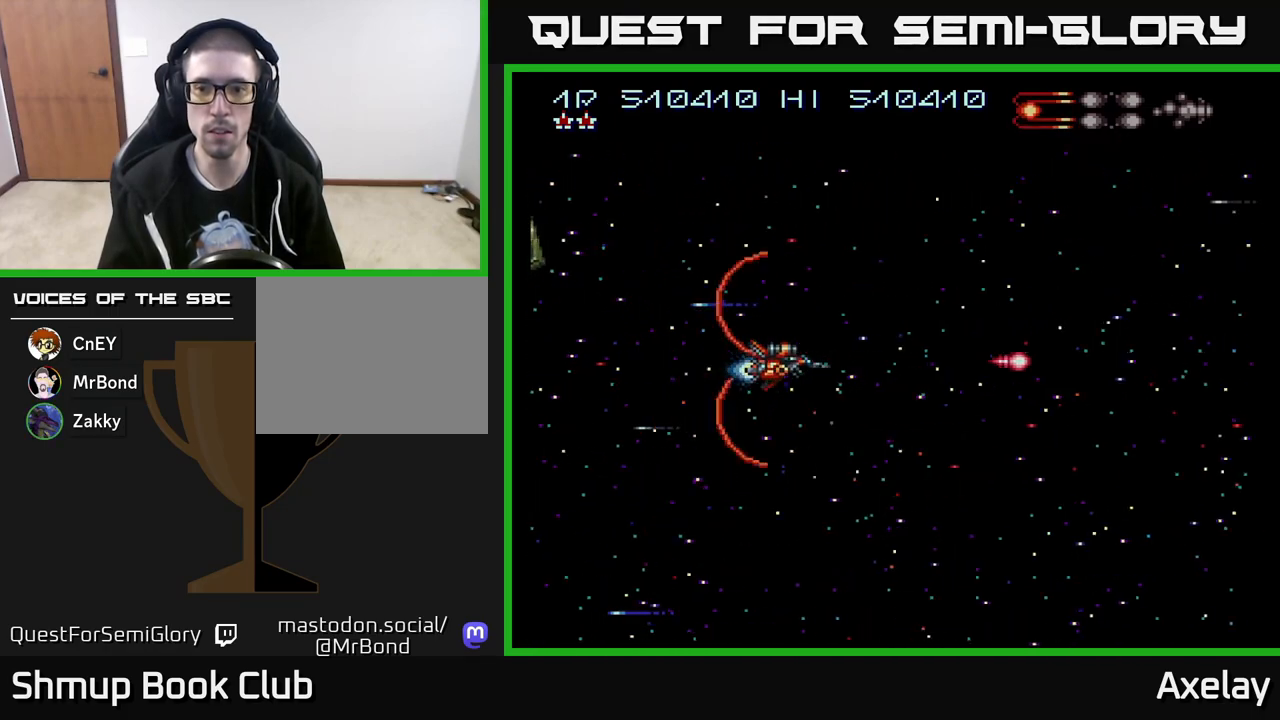
{"buttons": ["A", "X"], "right_stick": "center", "events": []}
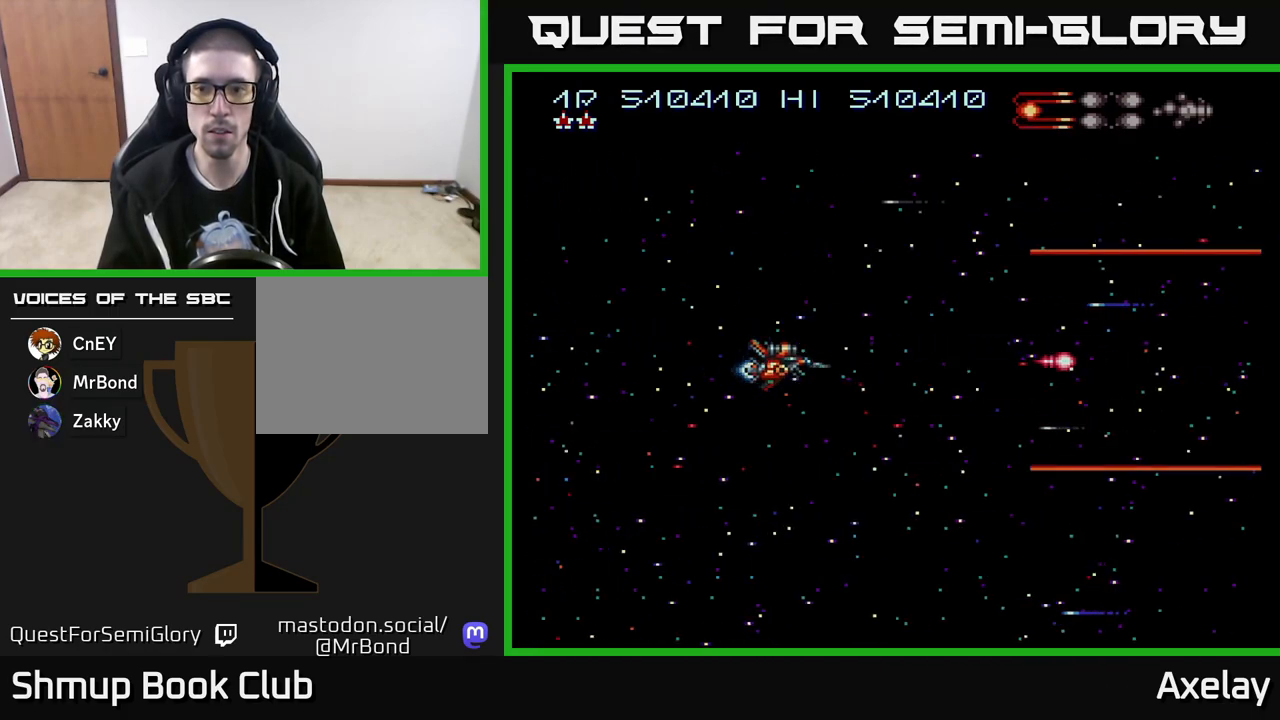
{"buttons": ["A", "X"], "right_stick": "center", "events": []}
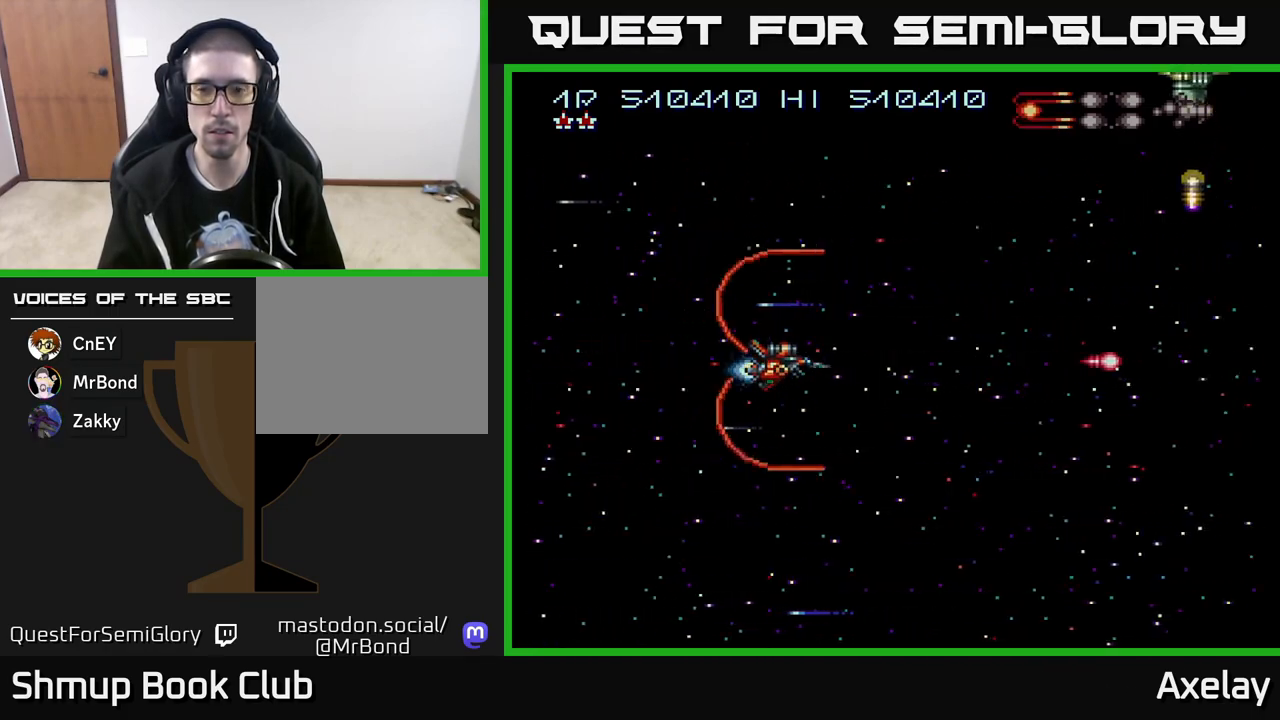
{"buttons": ["A", "X", "DPAD_UP"], "right_stick": "center", "events": [[233, "DPAD_UP", "down"]]}
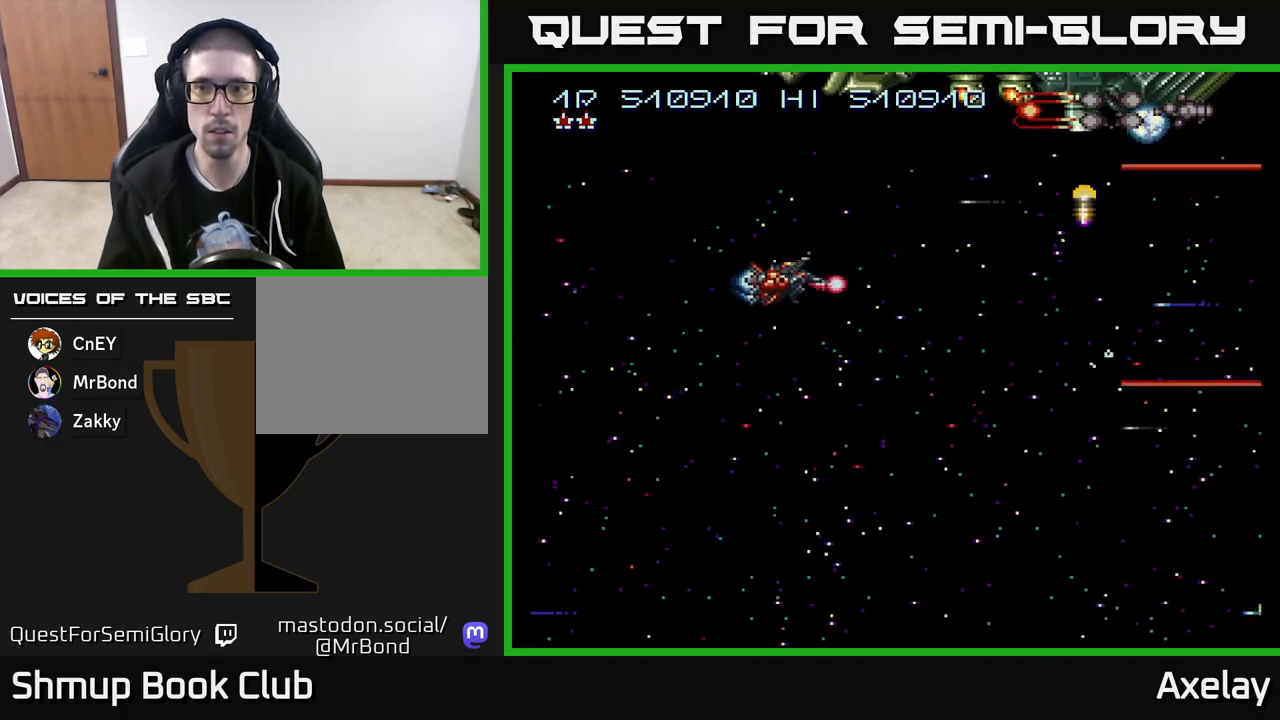
{"buttons": ["A", "X", "DPAD_LEFT"], "right_stick": "center", "events": [[167, "DPAD_UP", "up"], [217, "DPAD_LEFT", "down"]]}
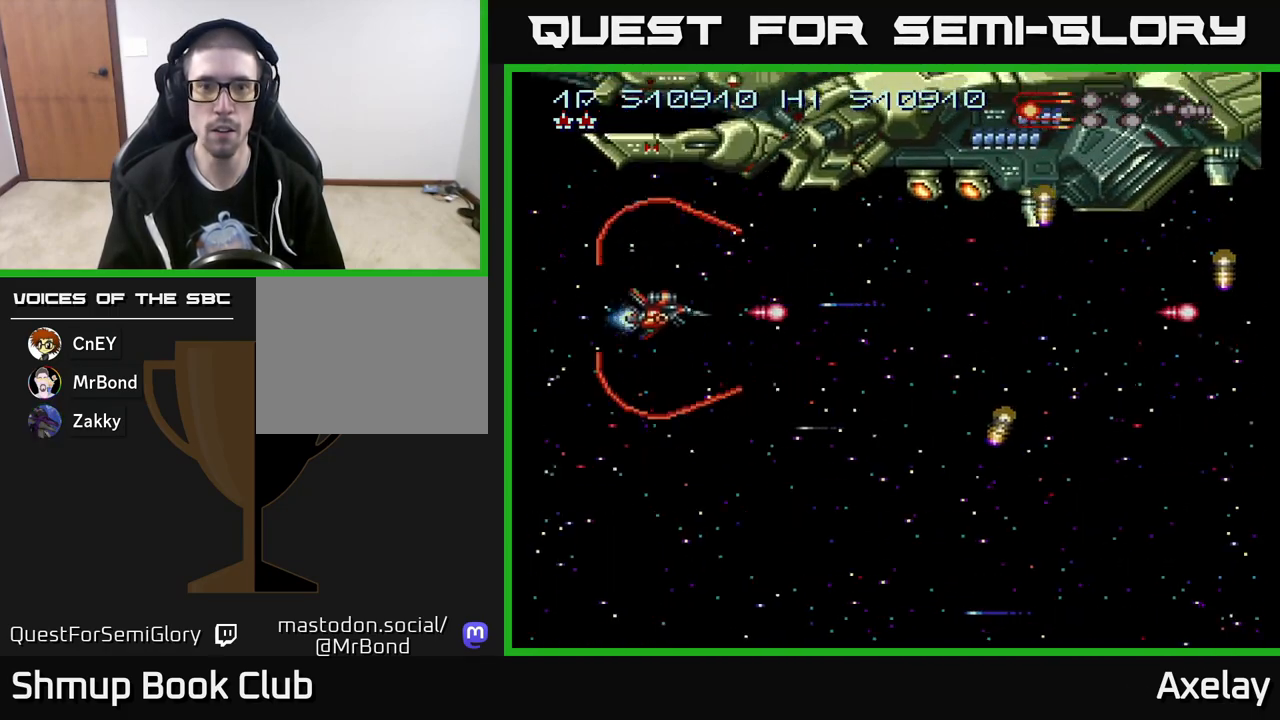
{"buttons": ["A", "X", "DPAD_LEFT"], "right_stick": "center", "events": [[17, "DPAD_LEFT", "up"], [400, "DPAD_LEFT", "down"]]}
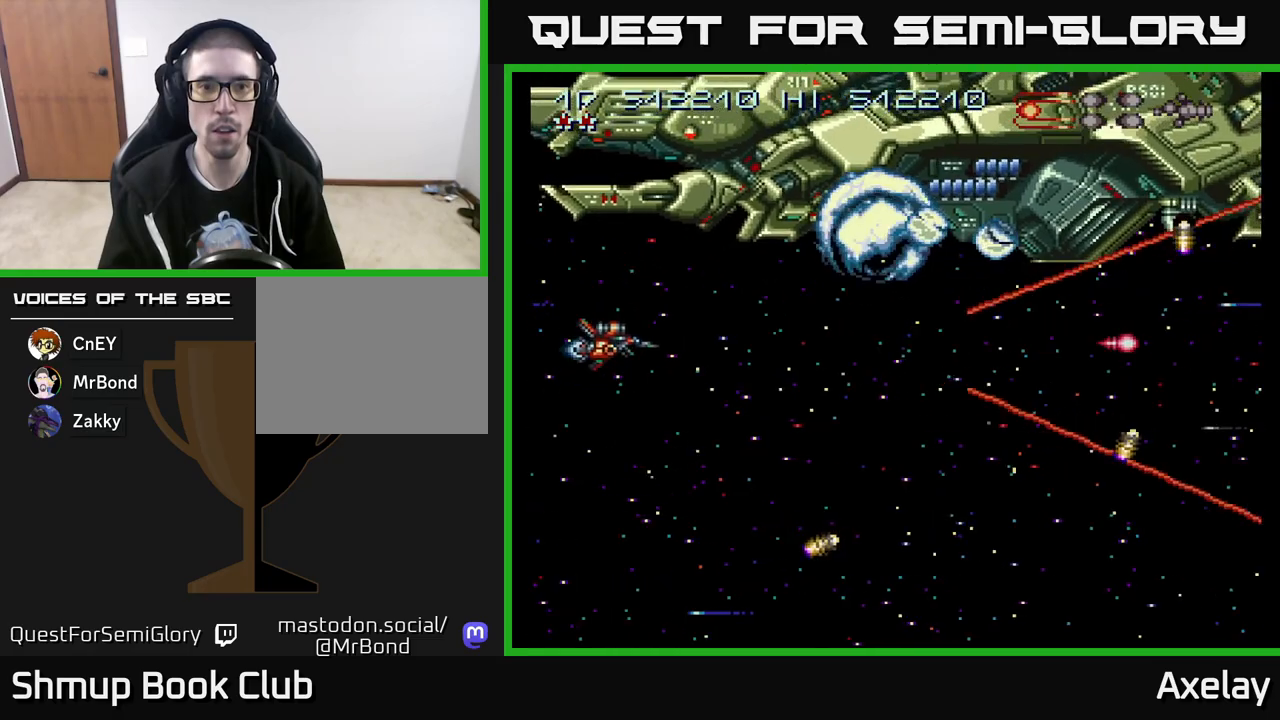
{"buttons": ["A", "X"], "right_stick": "center", "events": [[17, "DPAD_LEFT", "up"]]}
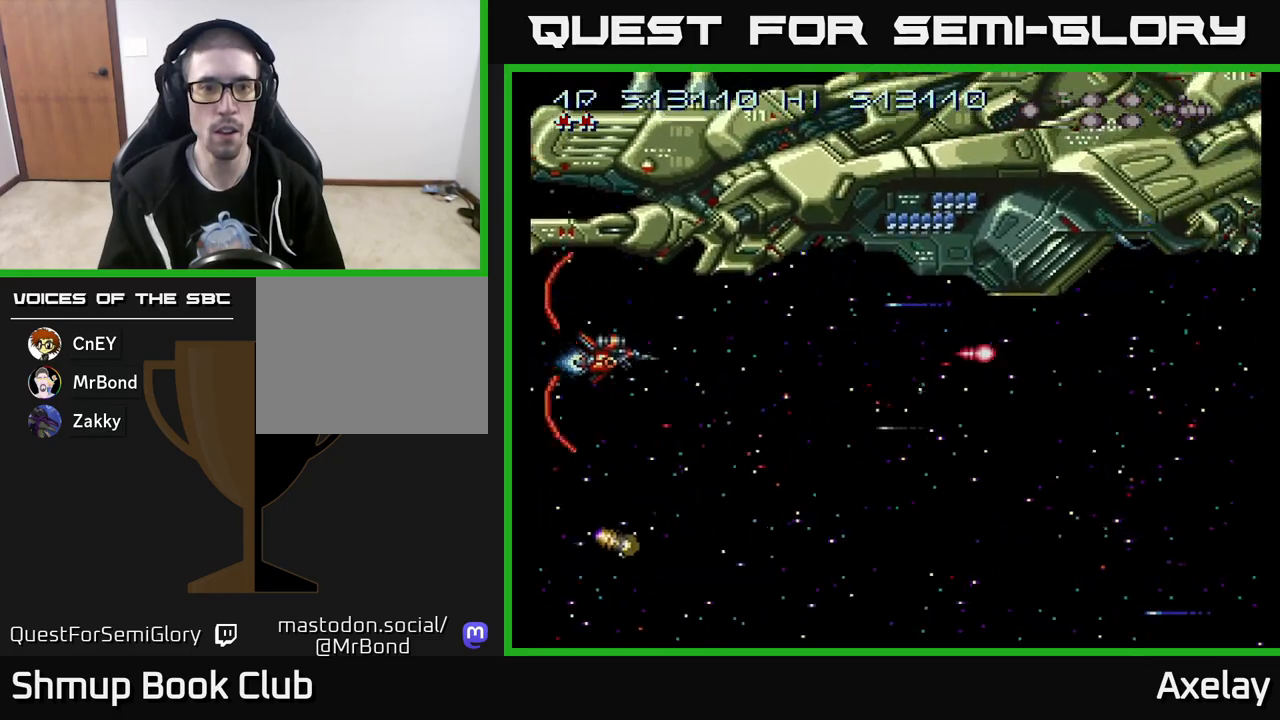
{"buttons": ["A", "X"], "right_stick": "center", "events": []}
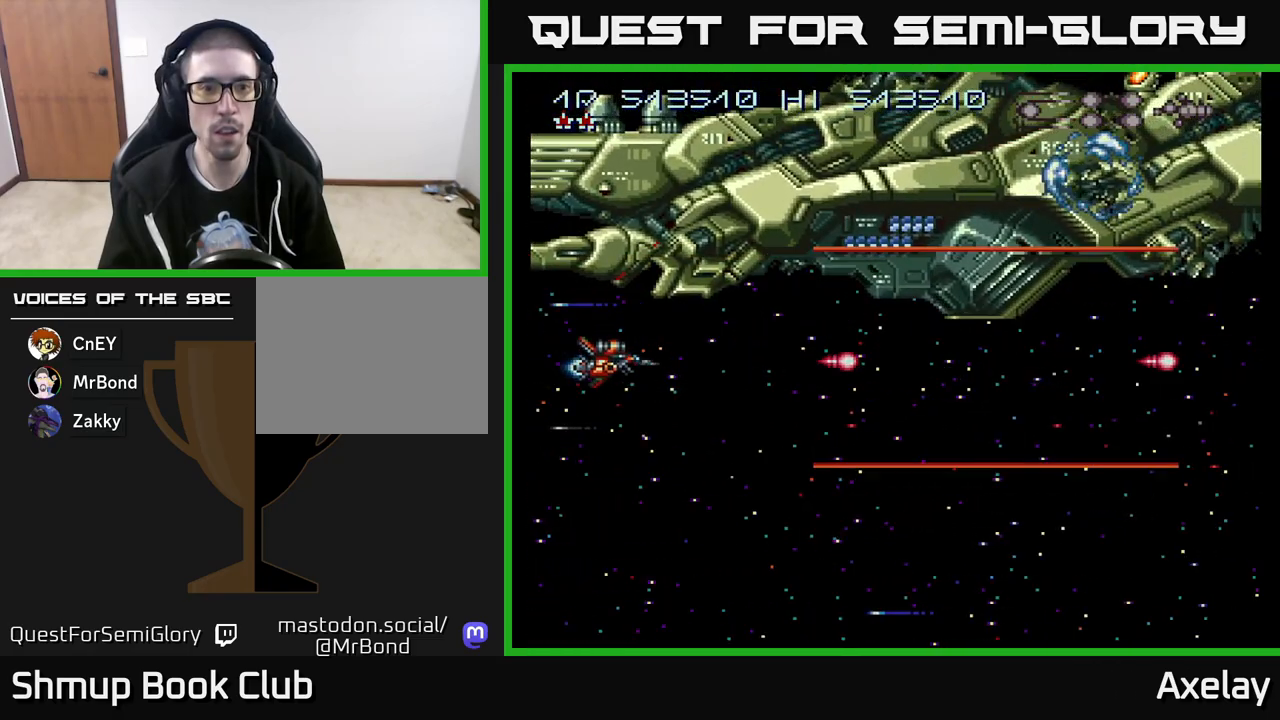
{"buttons": ["A", "X", "DPAD_LEFT"], "right_stick": "center", "events": [[417, "DPAD_LEFT", "down"]]}